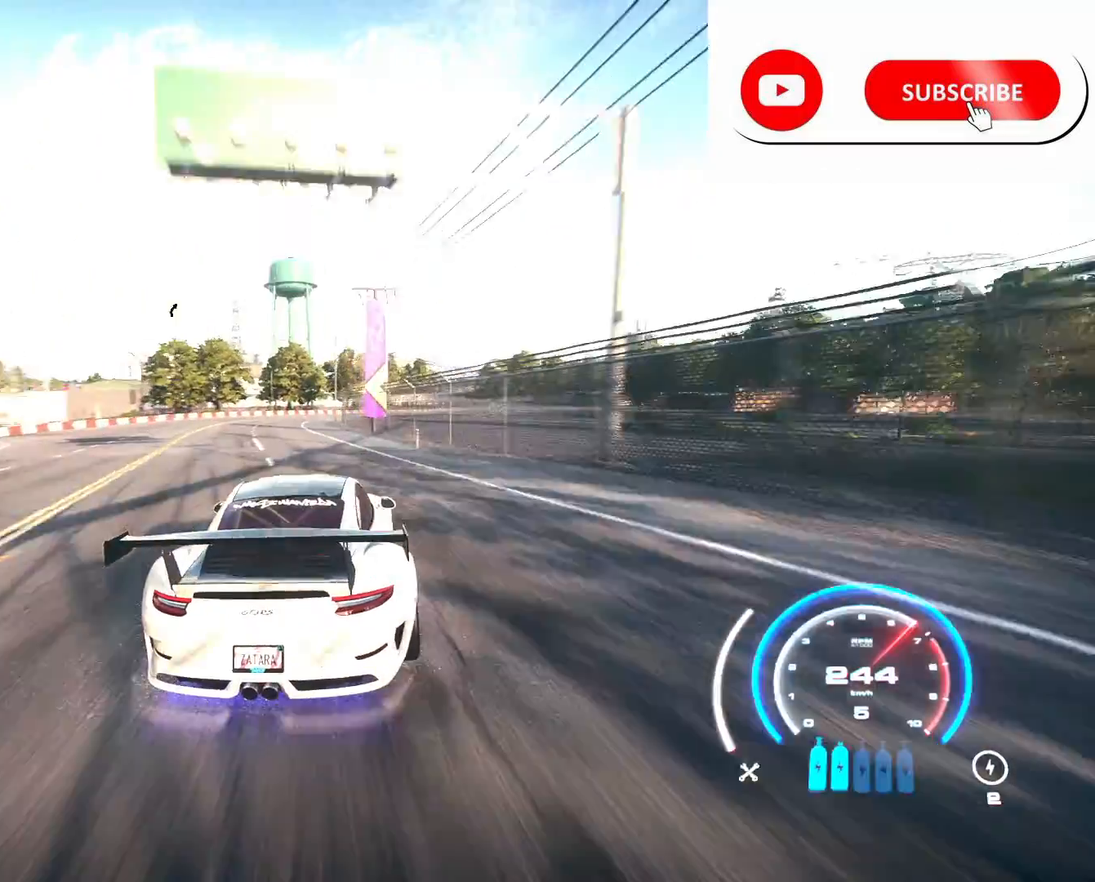
Gameplay with a controller (Xbox layout); each line is a JSON object with the inputs held at the frame after it. "events" lists button and stick changes between this image and that frame as [ms after this image, input, new state], when the widget could be followed in between.
{"buttons": ["R2"], "left_stick": "center", "right_stick": "center", "events": [[125, "left_stick", "center"], [250, "left_stick", "right"], [458, "left_stick", "center"]]}
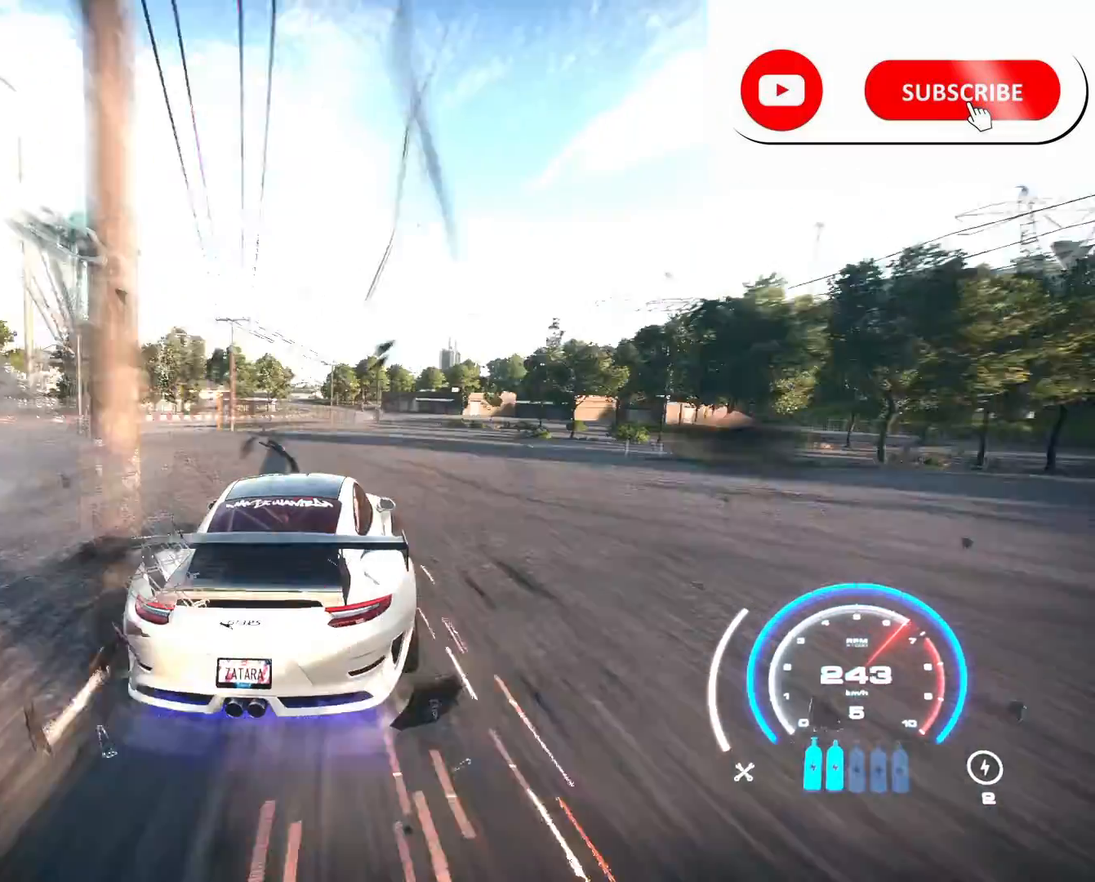
{"buttons": ["R2"], "left_stick": "center", "right_stick": "center", "events": []}
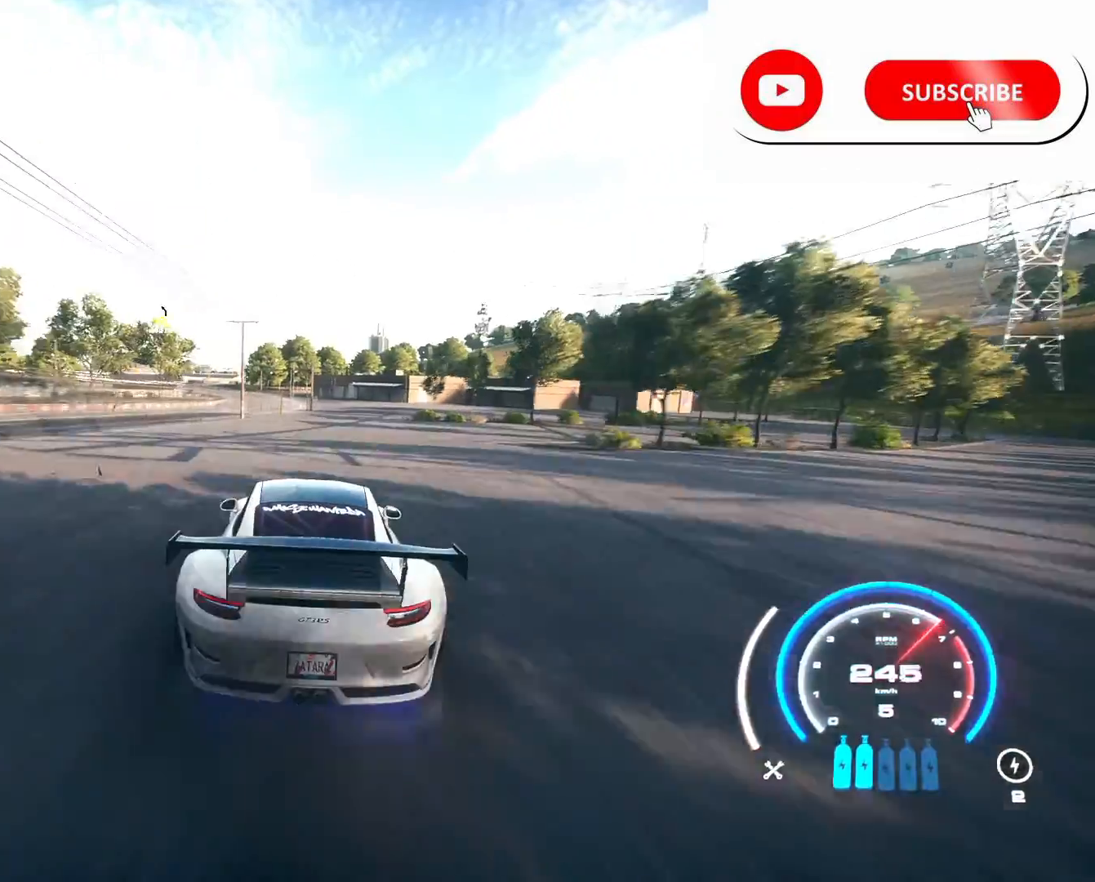
{"buttons": ["R2"], "left_stick": "left", "right_stick": "center", "events": [[459, "left_stick", "left"]]}
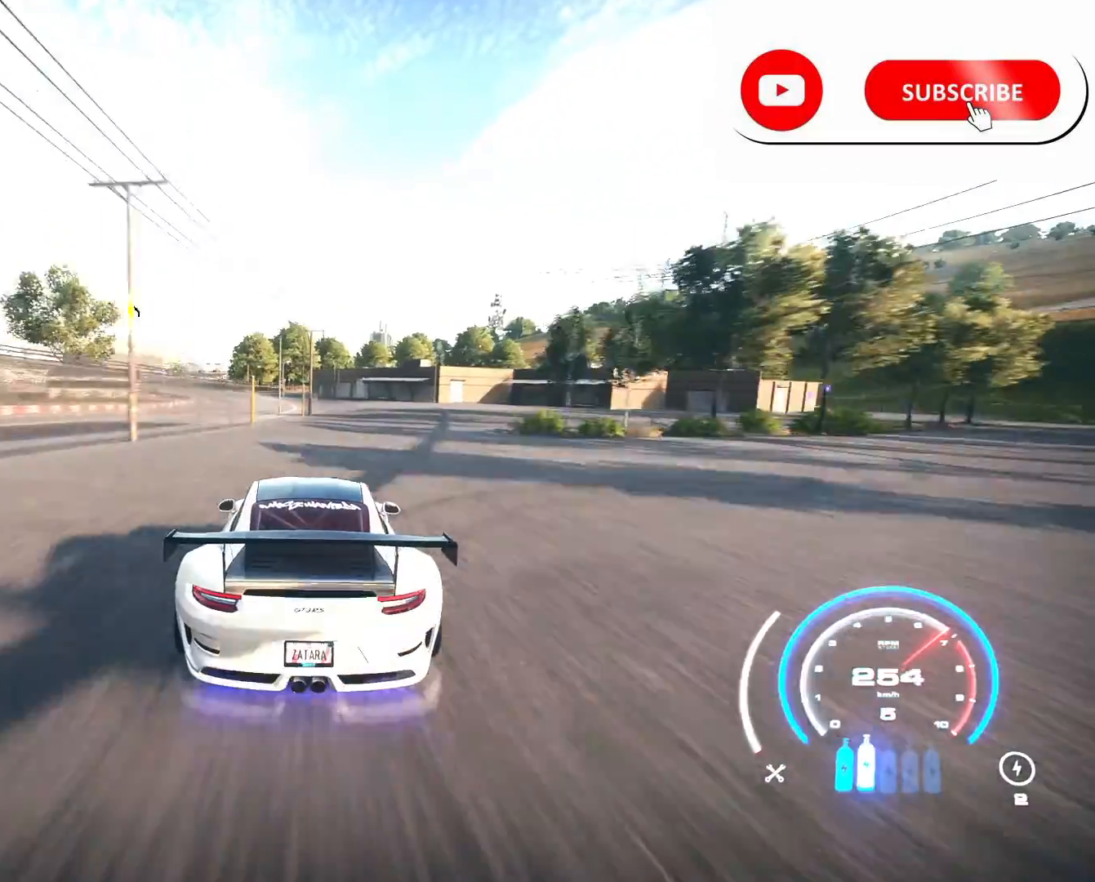
{"buttons": ["R2"], "left_stick": "left", "right_stick": "center", "events": [[334, "A", "down"], [459, "A", "up"]]}
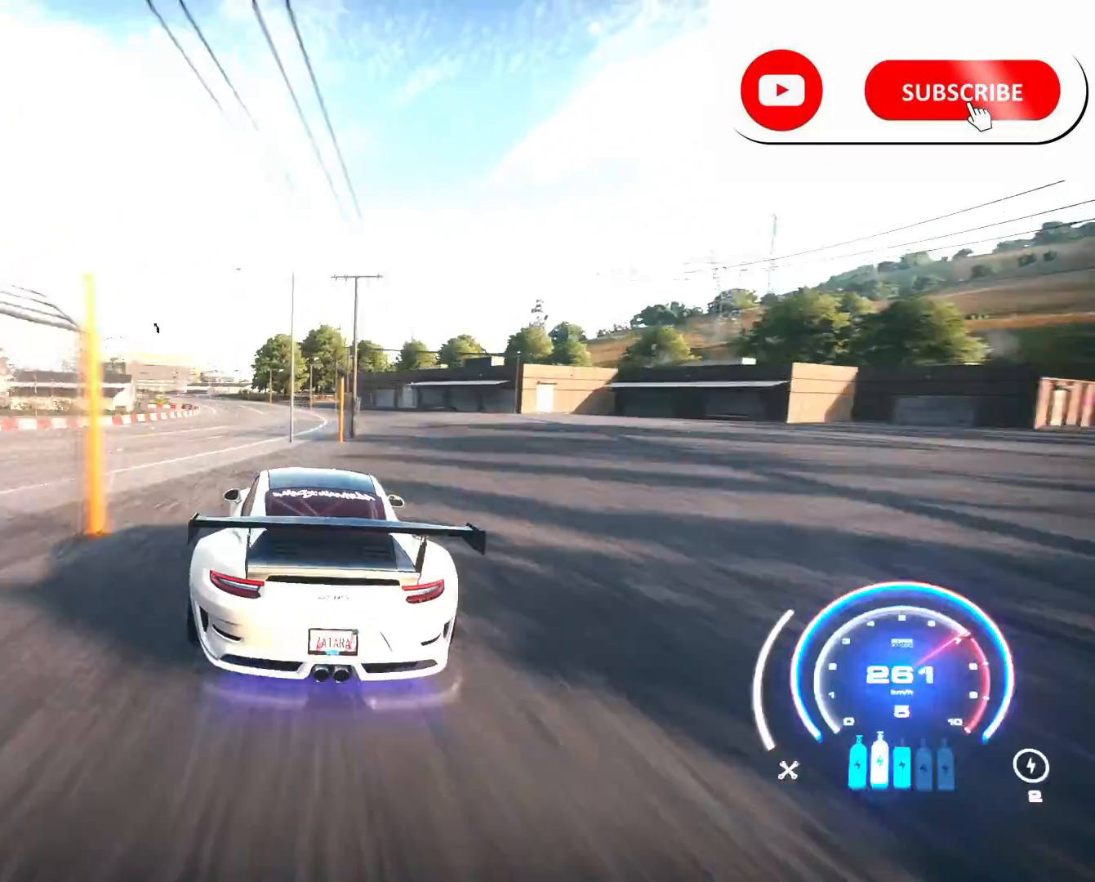
{"buttons": ["R2"], "left_stick": "left", "right_stick": "center", "events": [[41, "R1", "down"], [167, "R1", "up"]]}
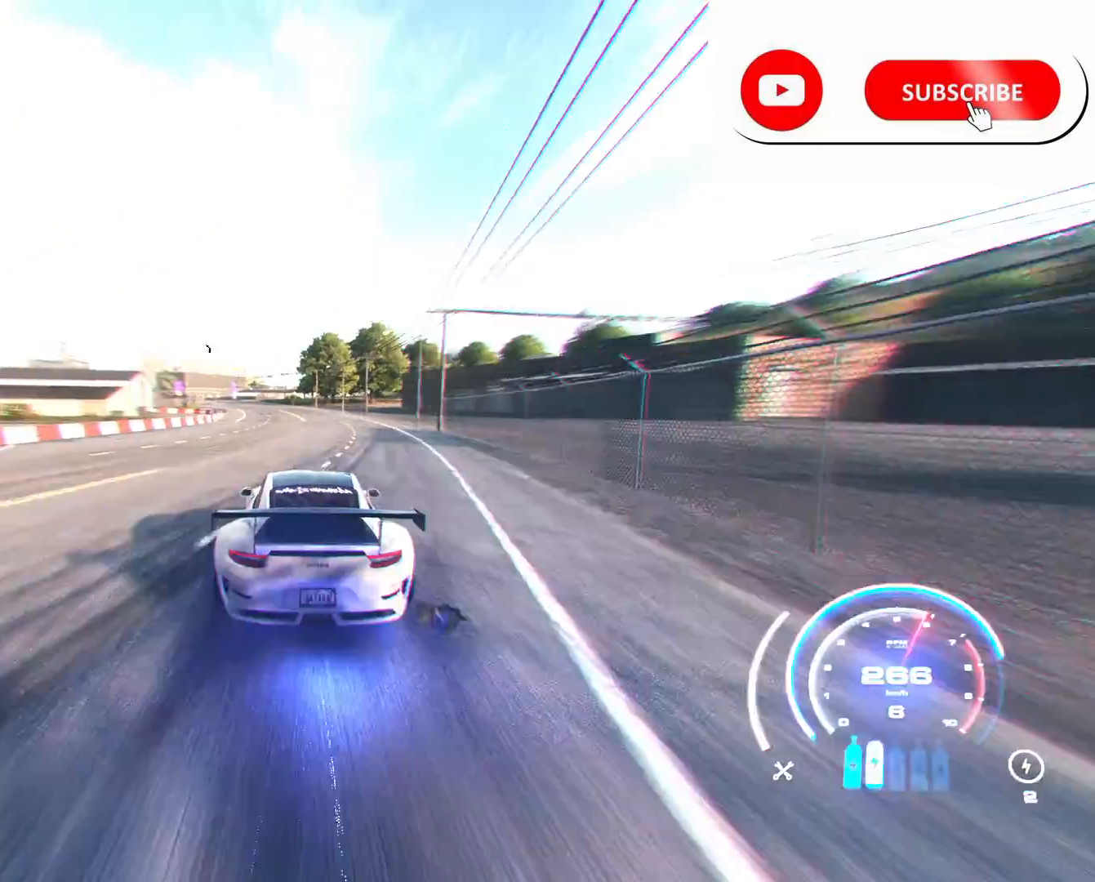
{"buttons": ["R2"], "left_stick": "left", "right_stick": "center", "events": []}
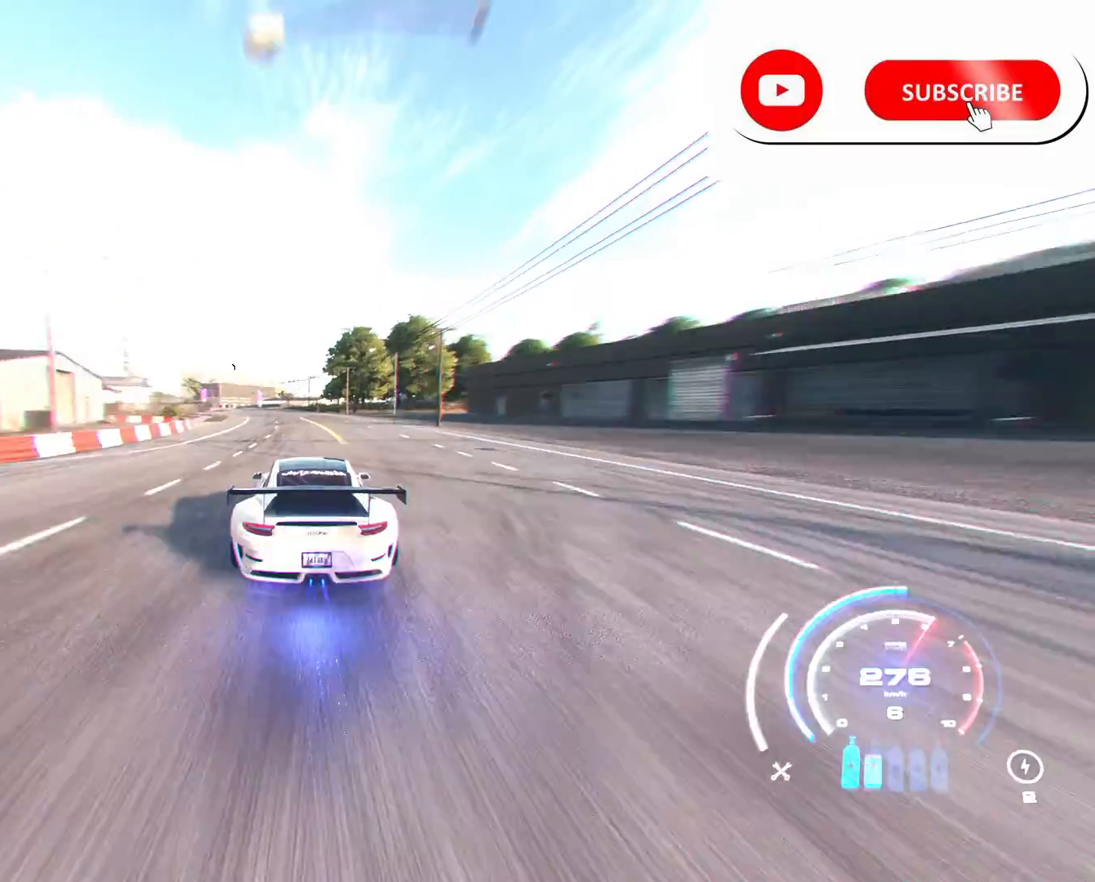
{"buttons": ["R2"], "left_stick": "left", "right_stick": "center", "events": []}
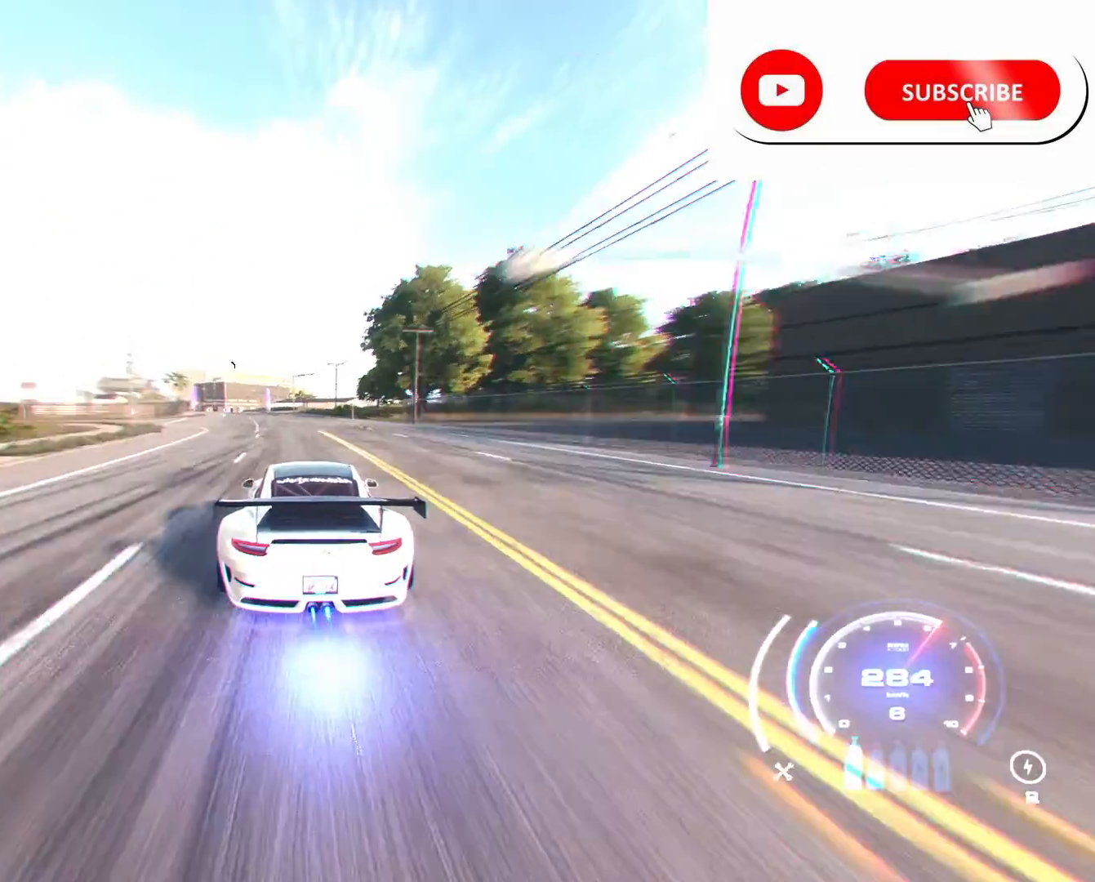
{"buttons": ["R2"], "left_stick": "left", "right_stick": "center", "events": []}
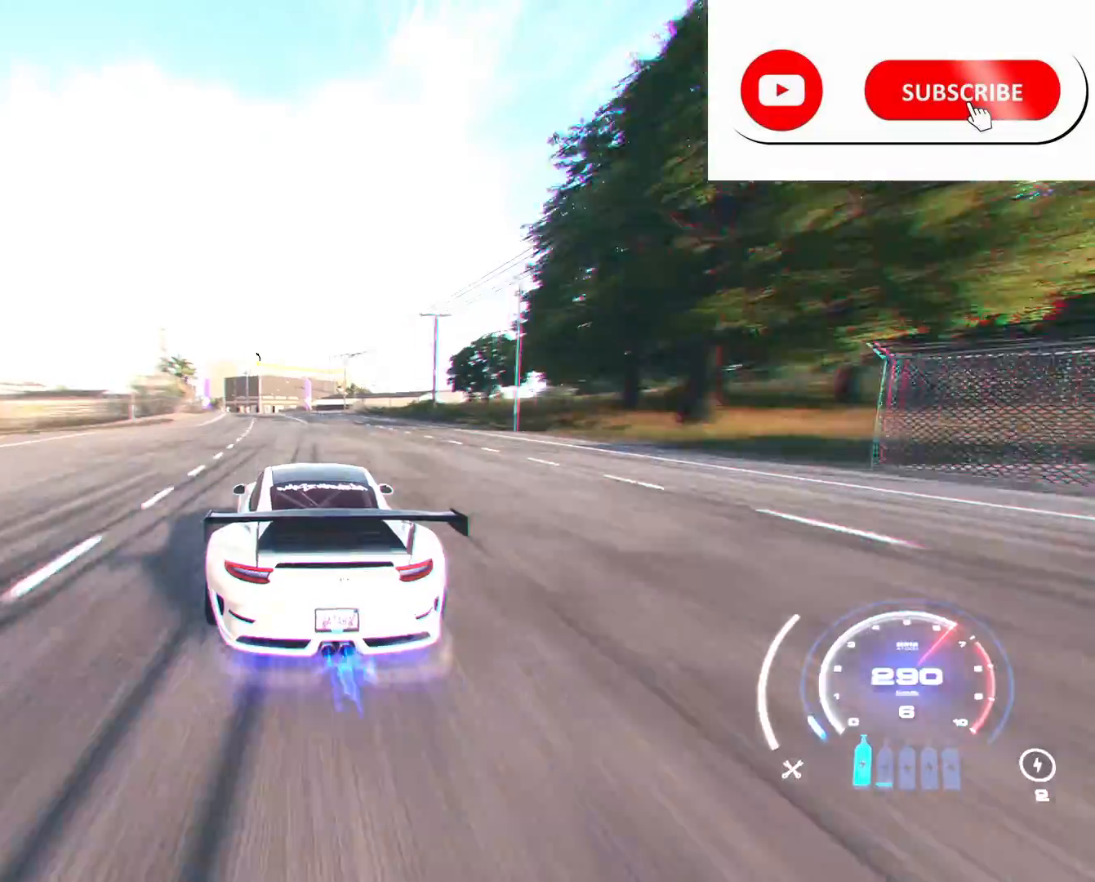
{"buttons": ["R2"], "left_stick": "center", "right_stick": "center", "events": [[41, "left_stick", "center"]]}
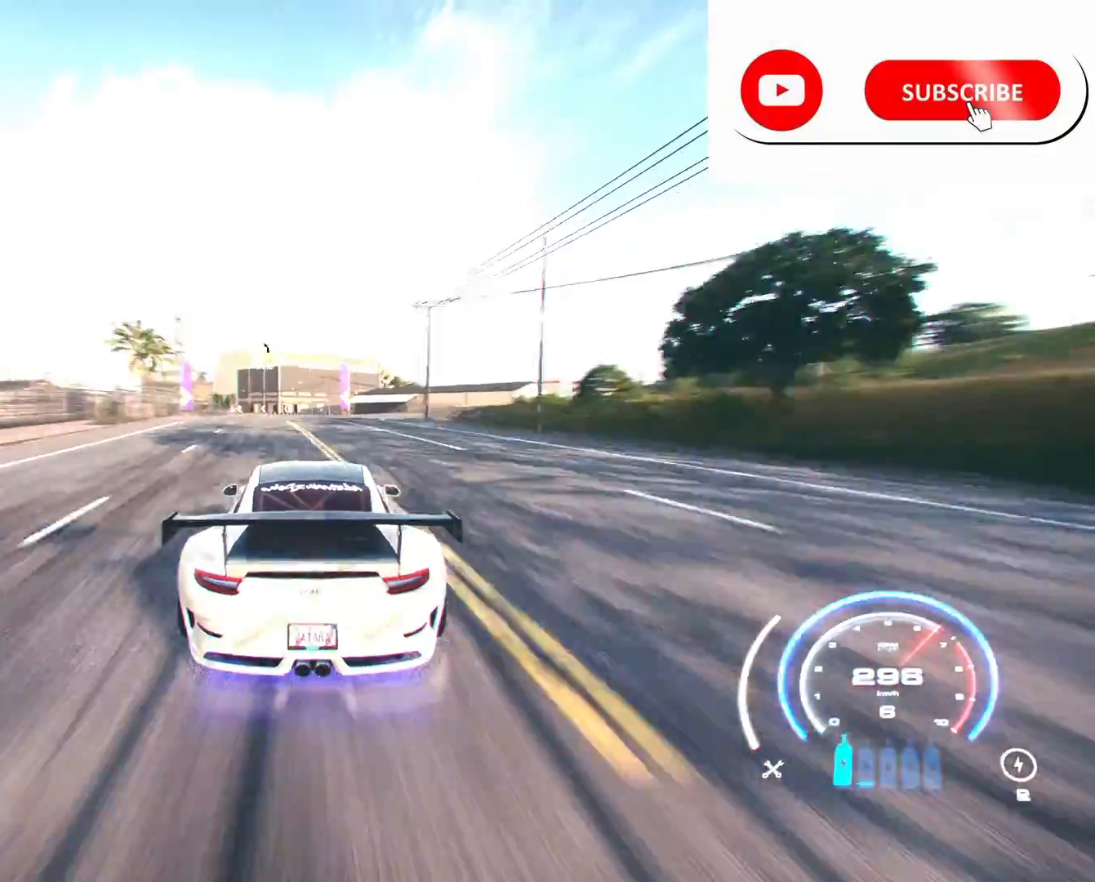
{"buttons": ["R2"], "left_stick": "left", "right_stick": "center", "events": [[167, "left_stick", "left"]]}
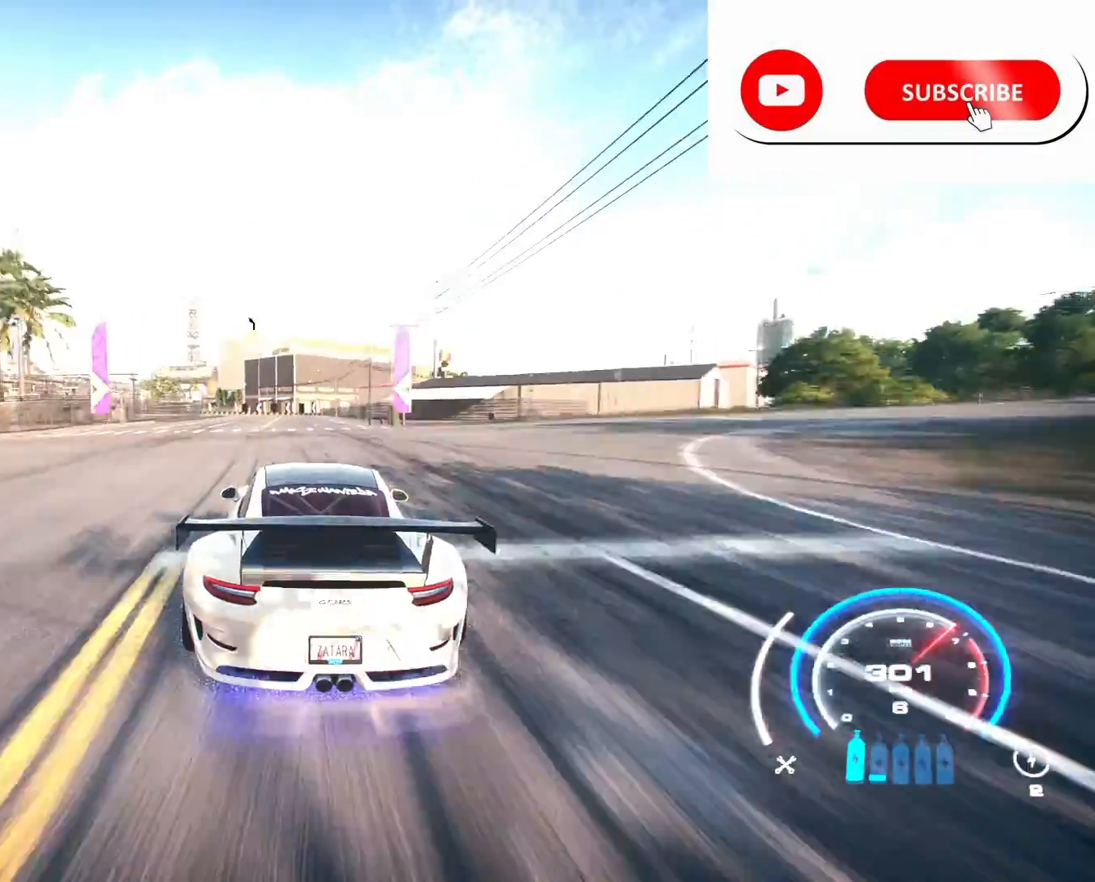
{"buttons": ["R2"], "left_stick": "left", "right_stick": "center", "events": []}
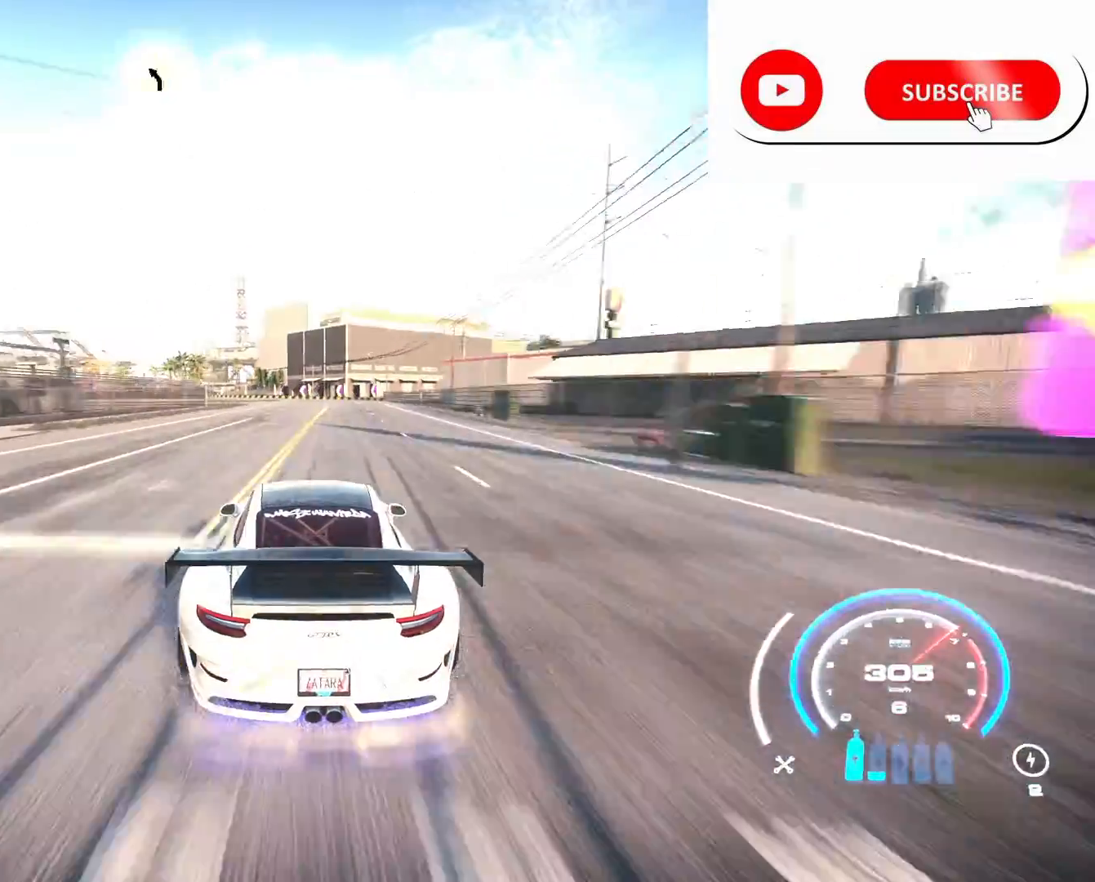
{"buttons": ["R2"], "left_stick": "left", "right_stick": "center", "events": [[167, "left_stick", "center"], [334, "left_stick", "left"]]}
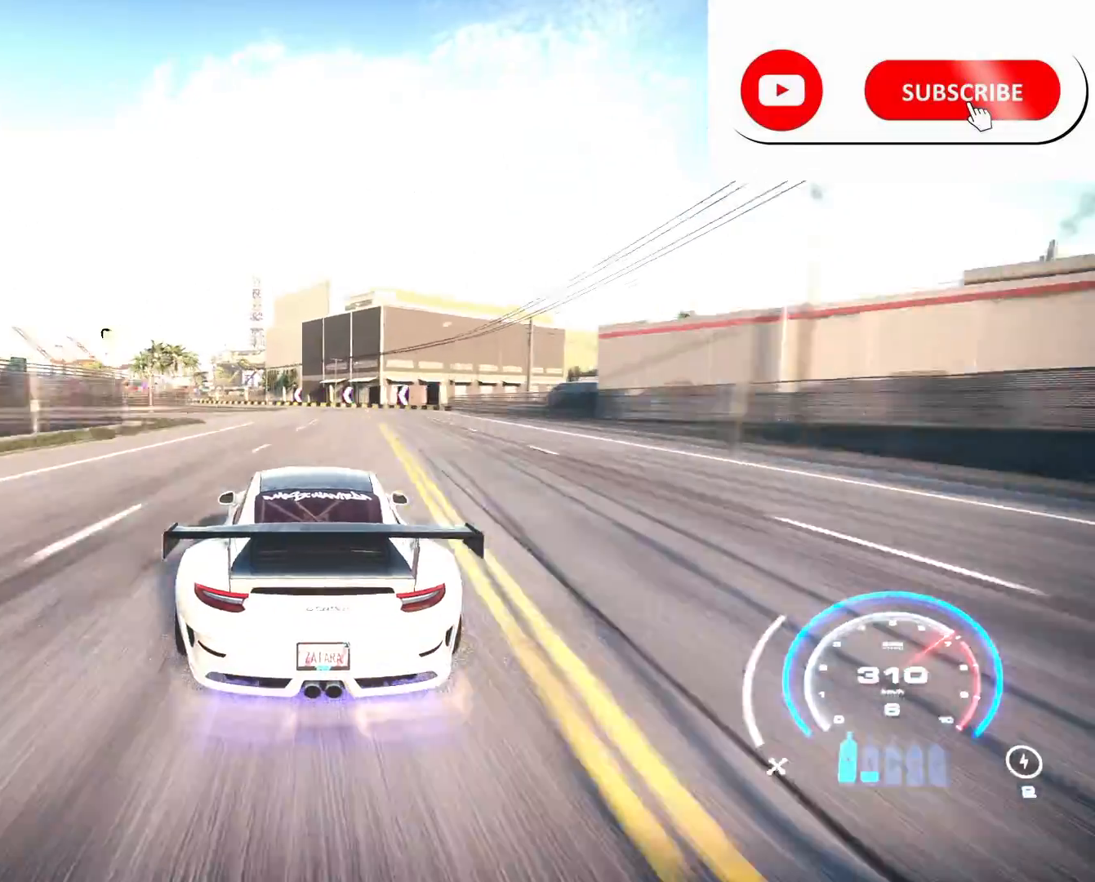
{"buttons": ["R2"], "left_stick": "left", "right_stick": "center", "events": []}
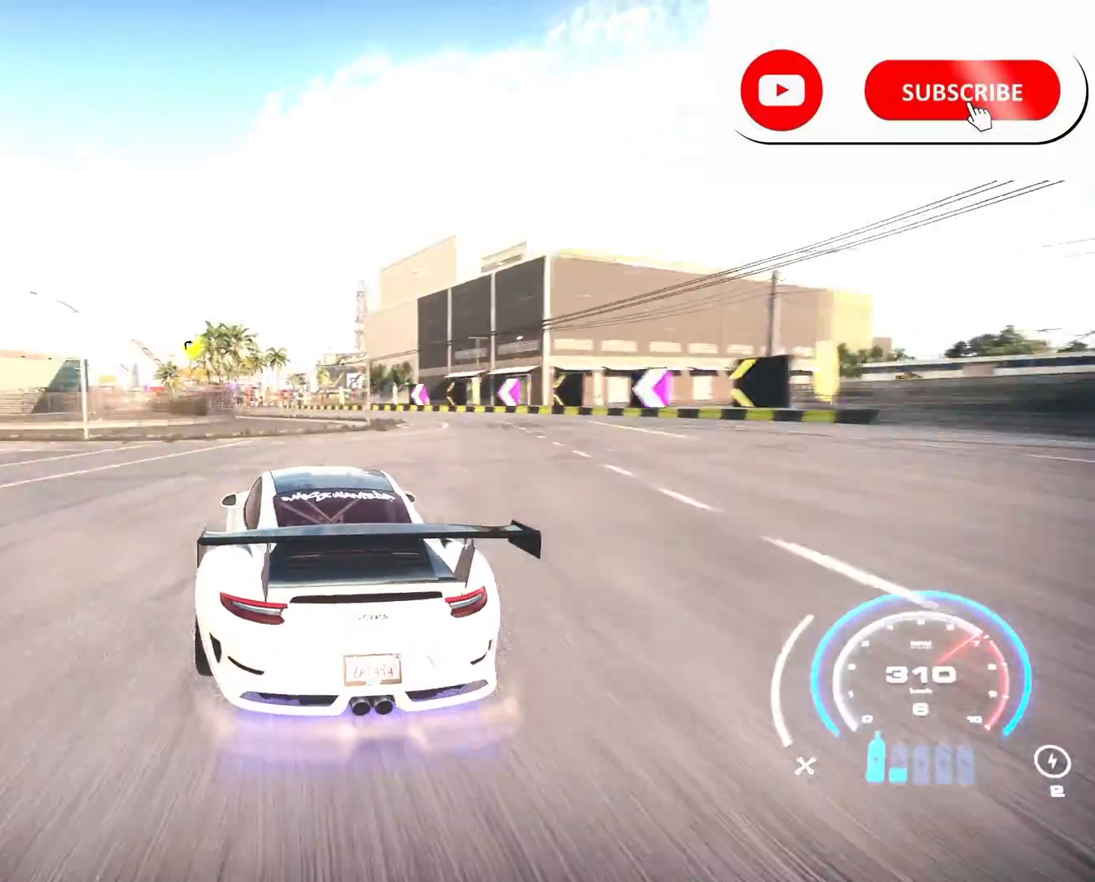
{"buttons": ["R2"], "left_stick": "left", "right_stick": "center", "events": [[125, "left_stick", "center"], [417, "left_stick", "left"]]}
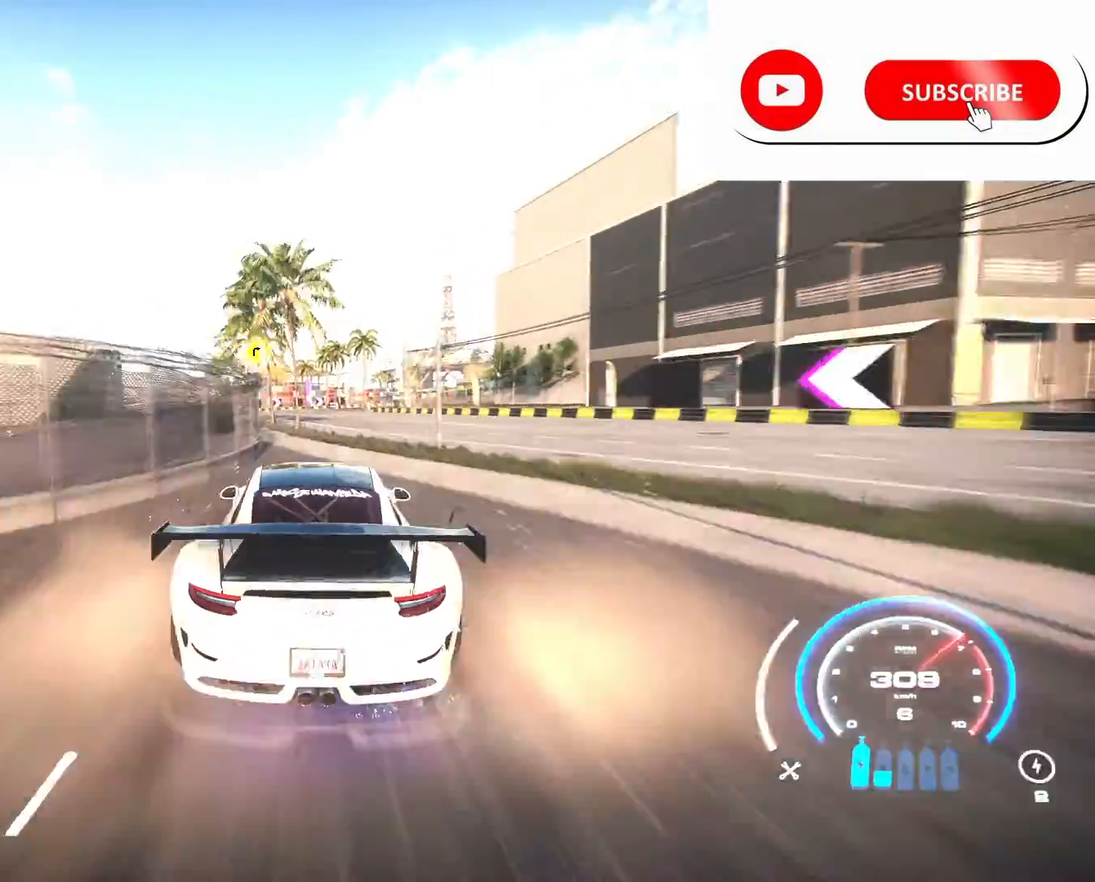
{"buttons": ["R2"], "left_stick": "center", "right_stick": "center", "events": [[500, "left_stick", "center"]]}
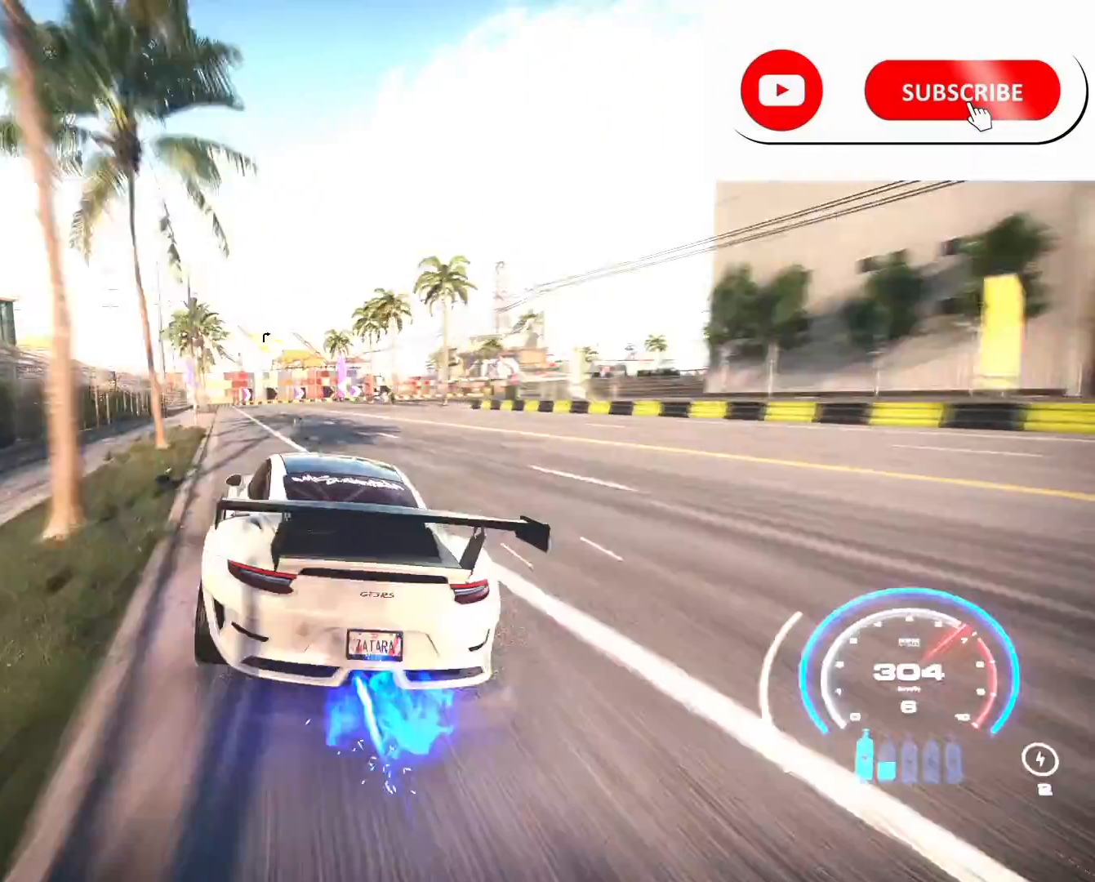
{"buttons": ["R2"], "left_stick": "right", "right_stick": "center", "events": [[292, "left_stick", "right"], [376, "R2", "up"], [501, "R2", "down"]]}
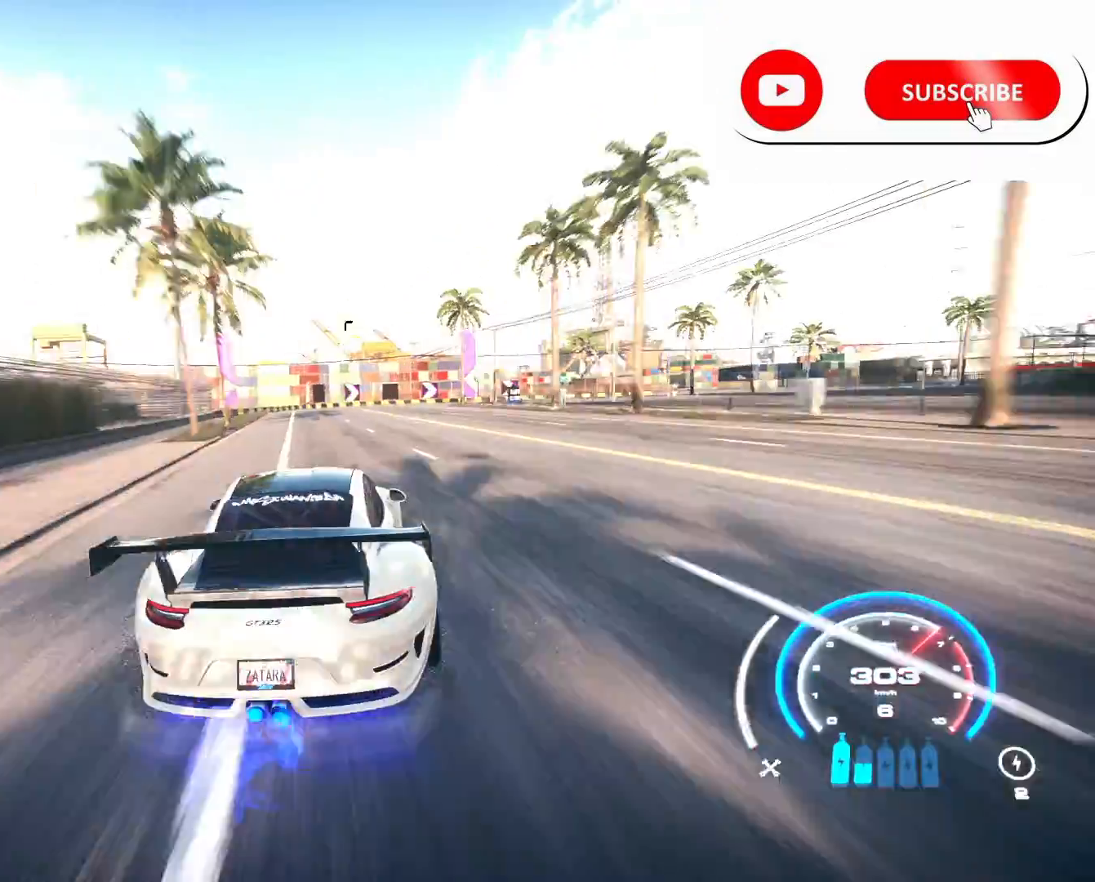
{"buttons": ["R2"], "left_stick": "right", "right_stick": "center", "events": [[208, "L2", "down"], [333, "L2", "up"]]}
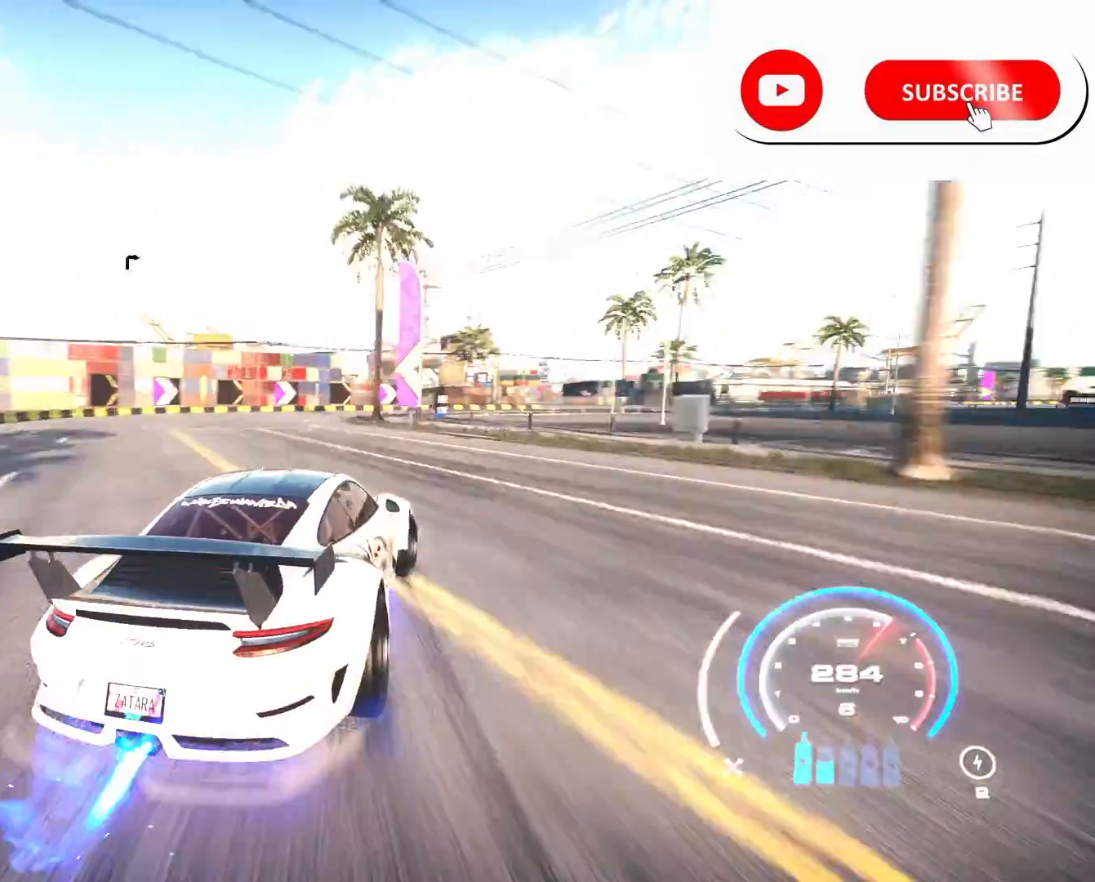
{"buttons": ["R2"], "left_stick": "center", "right_stick": "center", "events": [[459, "left_stick", "center"]]}
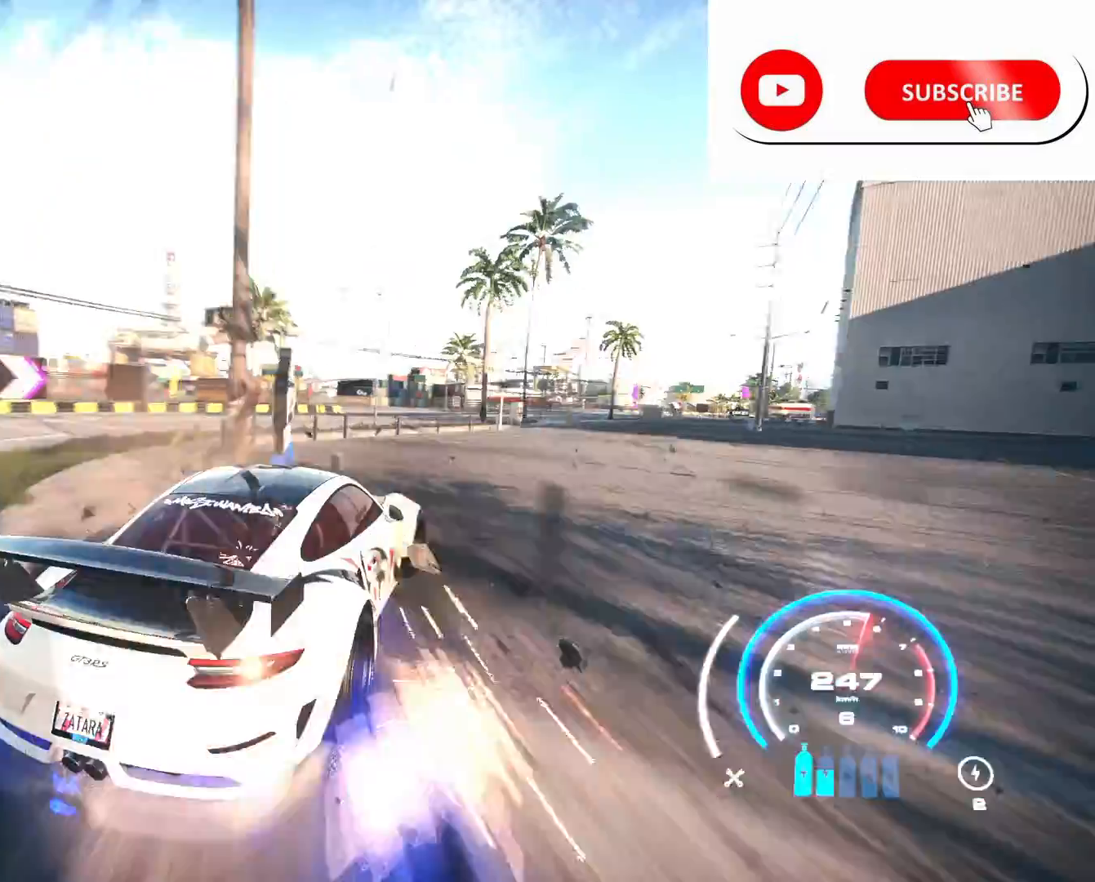
{"buttons": ["R2"], "left_stick": "center", "right_stick": "center", "events": []}
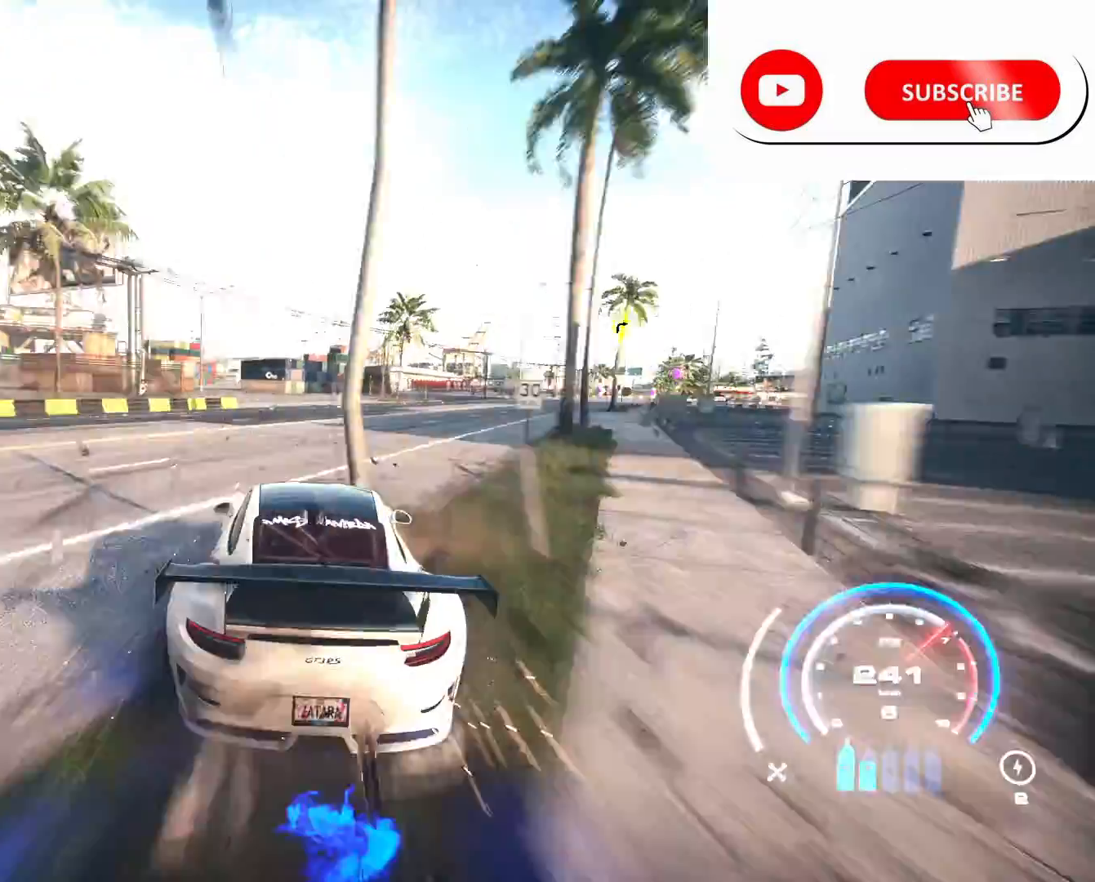
{"buttons": ["R2"], "left_stick": "right", "right_stick": "center", "events": [[376, "left_stick", "right"]]}
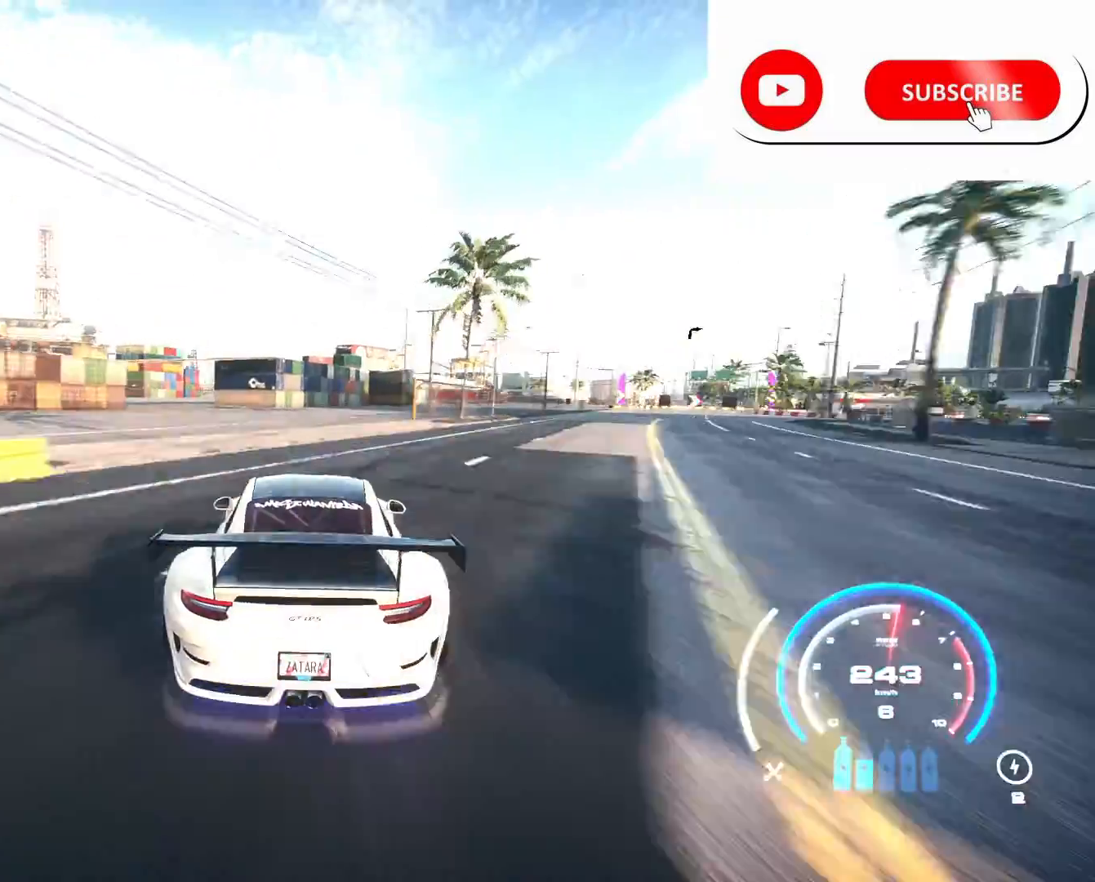
{"buttons": ["R2"], "left_stick": "center", "right_stick": "center", "events": [[500, "left_stick", "center"]]}
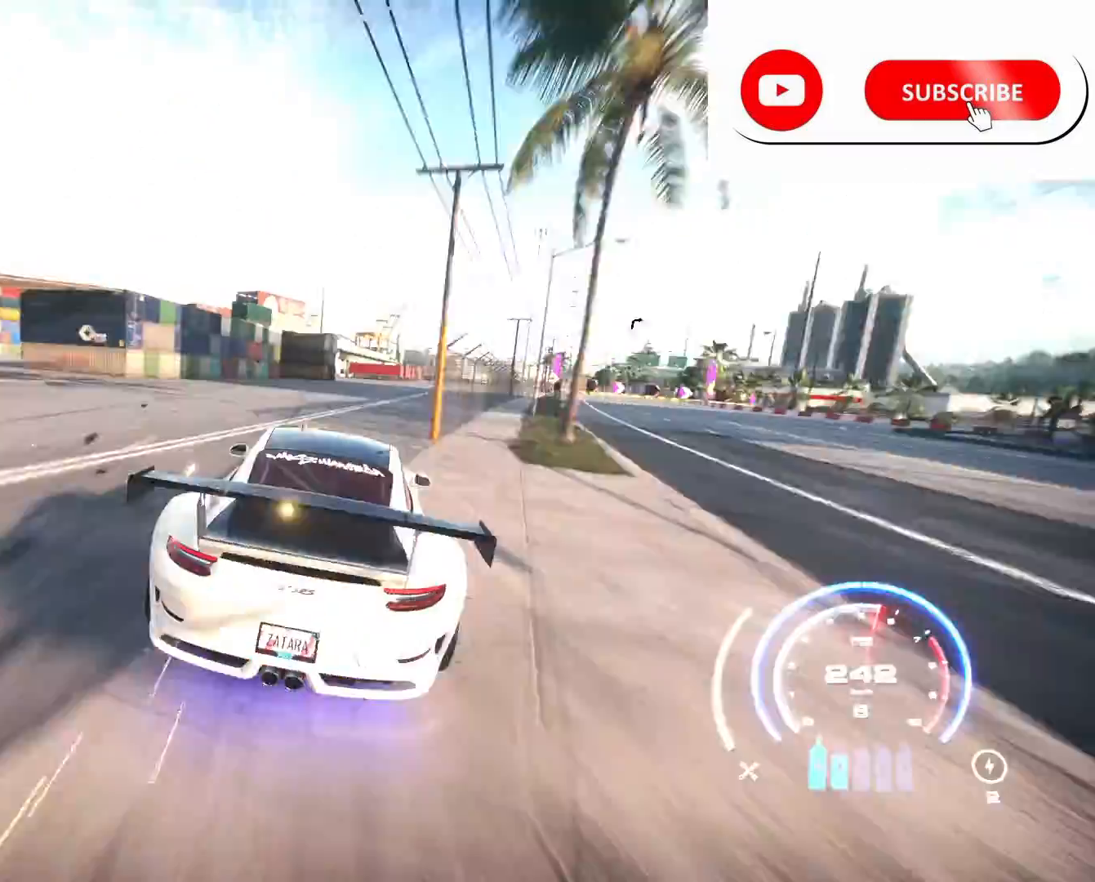
{"buttons": ["R2"], "left_stick": "right", "right_stick": "center", "events": [[84, "left_stick", "right"]]}
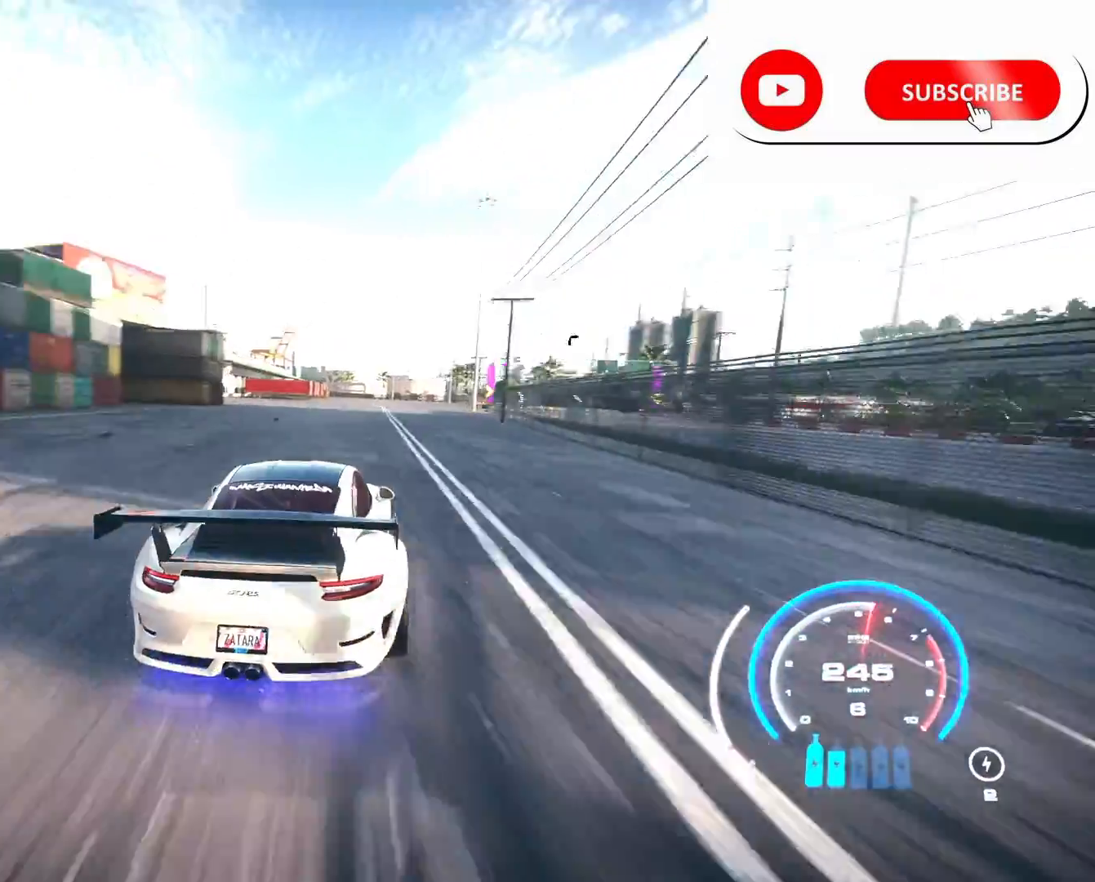
{"buttons": ["R2"], "left_stick": "right", "right_stick": "center", "events": [[292, "left_stick", "center"], [375, "left_stick", "right"]]}
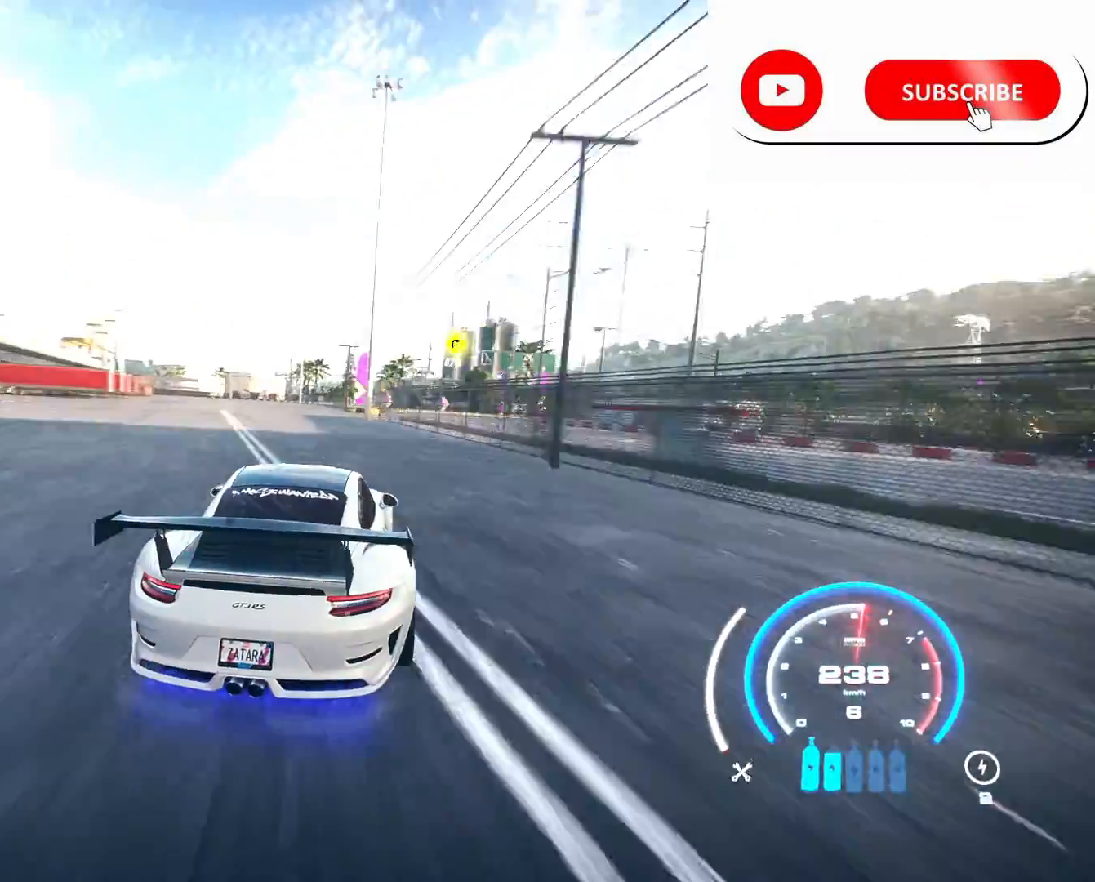
{"buttons": ["R2"], "left_stick": "center", "right_stick": "center", "events": [[42, "left_stick", "center"], [167, "left_stick", "right"], [417, "left_stick", "center"]]}
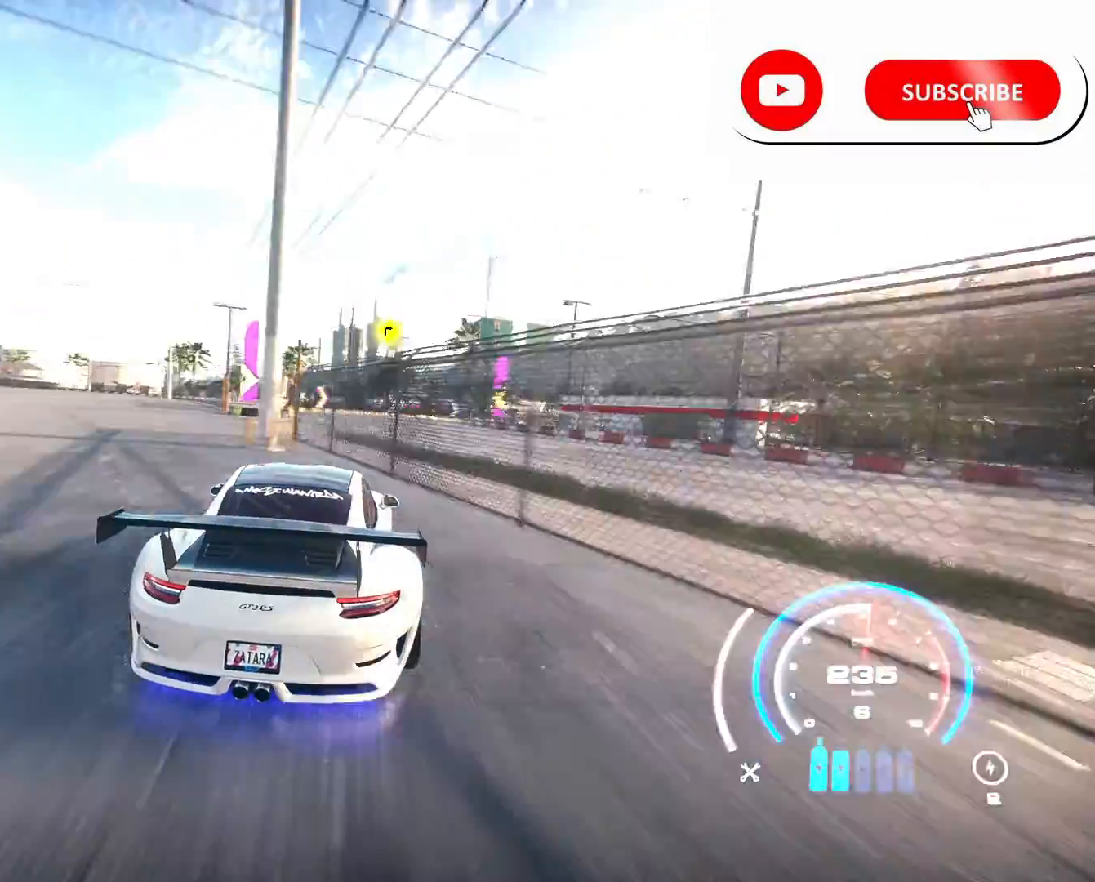
{"buttons": ["R2"], "left_stick": "center", "right_stick": "center", "events": [[167, "left_stick", "right"], [333, "left_stick", "center"]]}
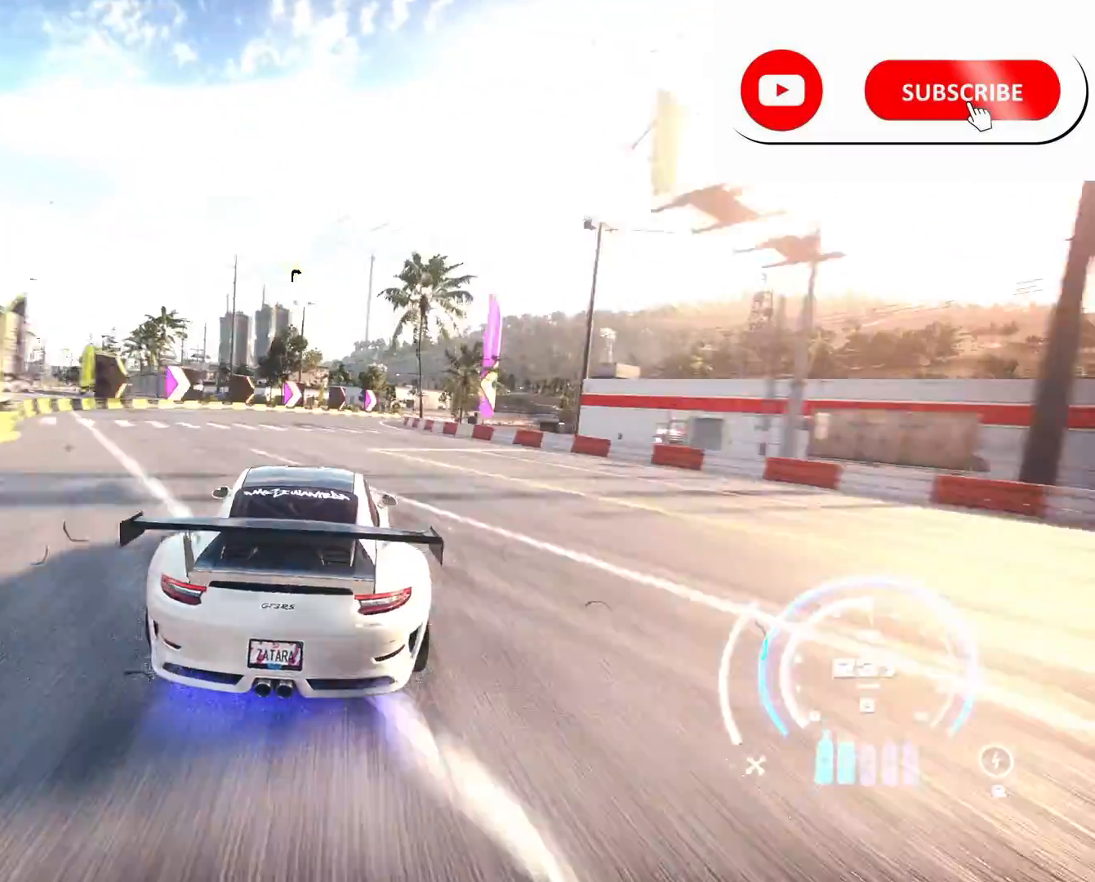
{"buttons": ["R2"], "left_stick": "right", "right_stick": "center", "events": [[209, "left_stick", "right"]]}